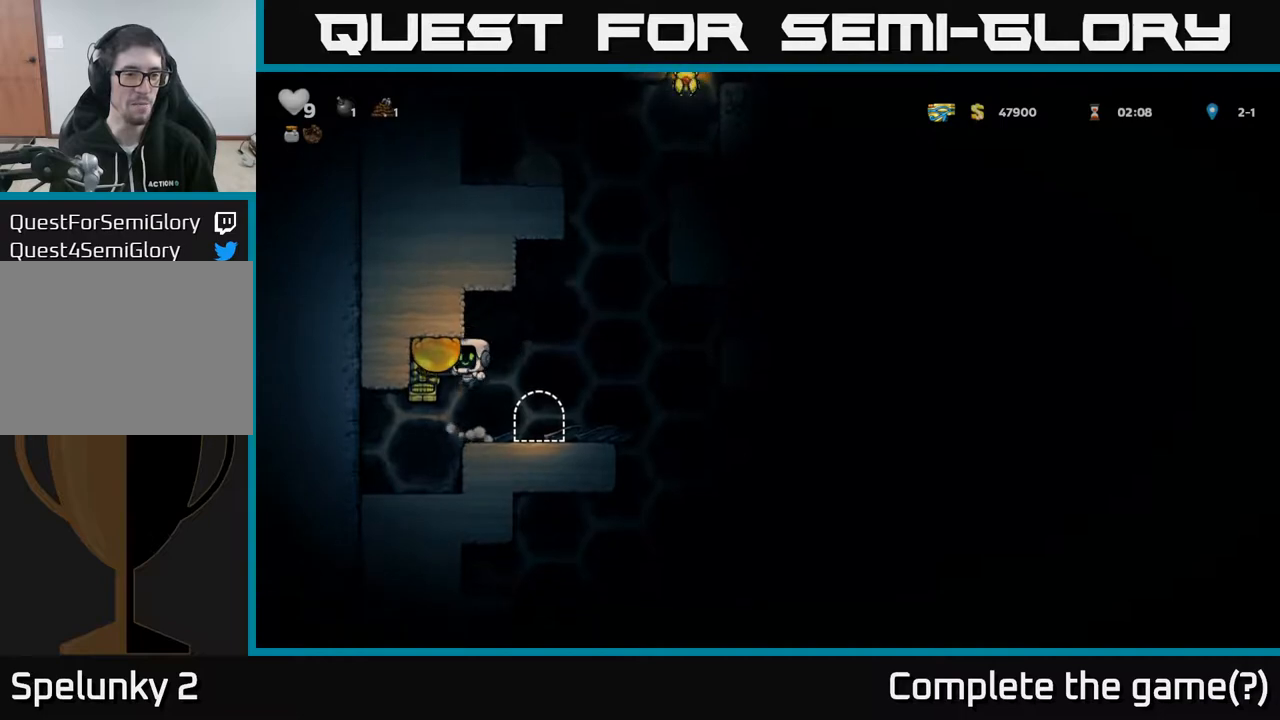
Gameplay with a controller (Xbox layout); each line is a JSON object with the inputs held at the frame after it. "events" lists button and stick changes between this image and that frame as [ms after this image, input, new state], when the widget could be followed in between.
{"buttons": [], "left_stick": "center", "right_stick": "center", "events": [[200, "A", "down"], [233, "X", "down"], [317, "A", "up"], [333, "X", "up"]]}
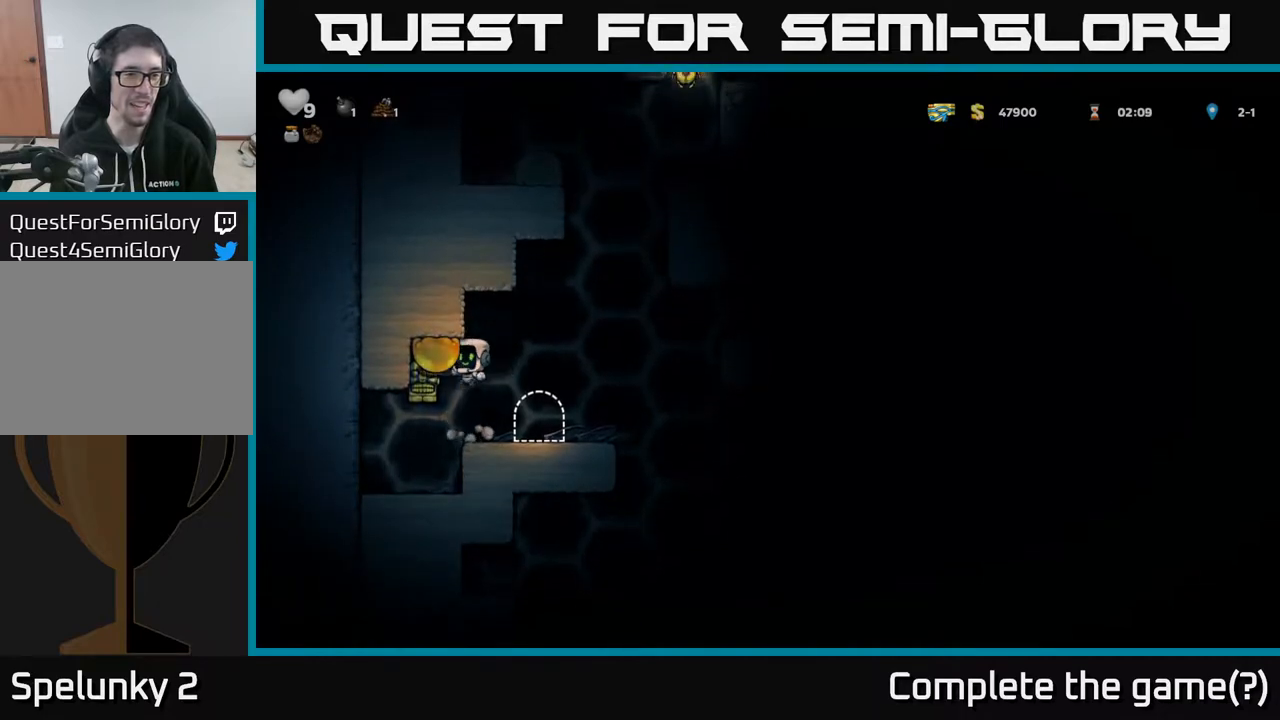
{"buttons": [], "left_stick": "center", "right_stick": "center", "events": [[217, "A", "down"], [267, "X", "down"], [350, "A", "up"], [350, "X", "up"]]}
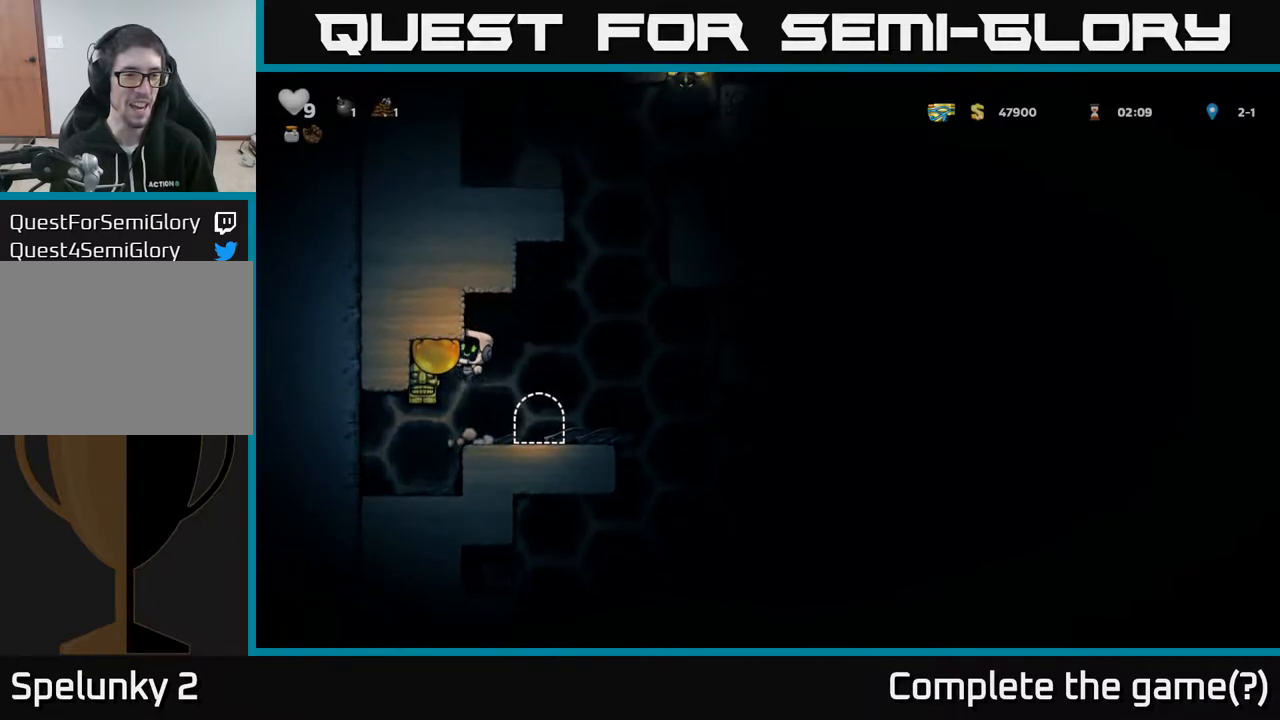
{"buttons": [], "left_stick": "center", "right_stick": "center", "events": [[217, "A", "down"], [250, "X", "down"], [350, "A", "up"], [367, "X", "up"]]}
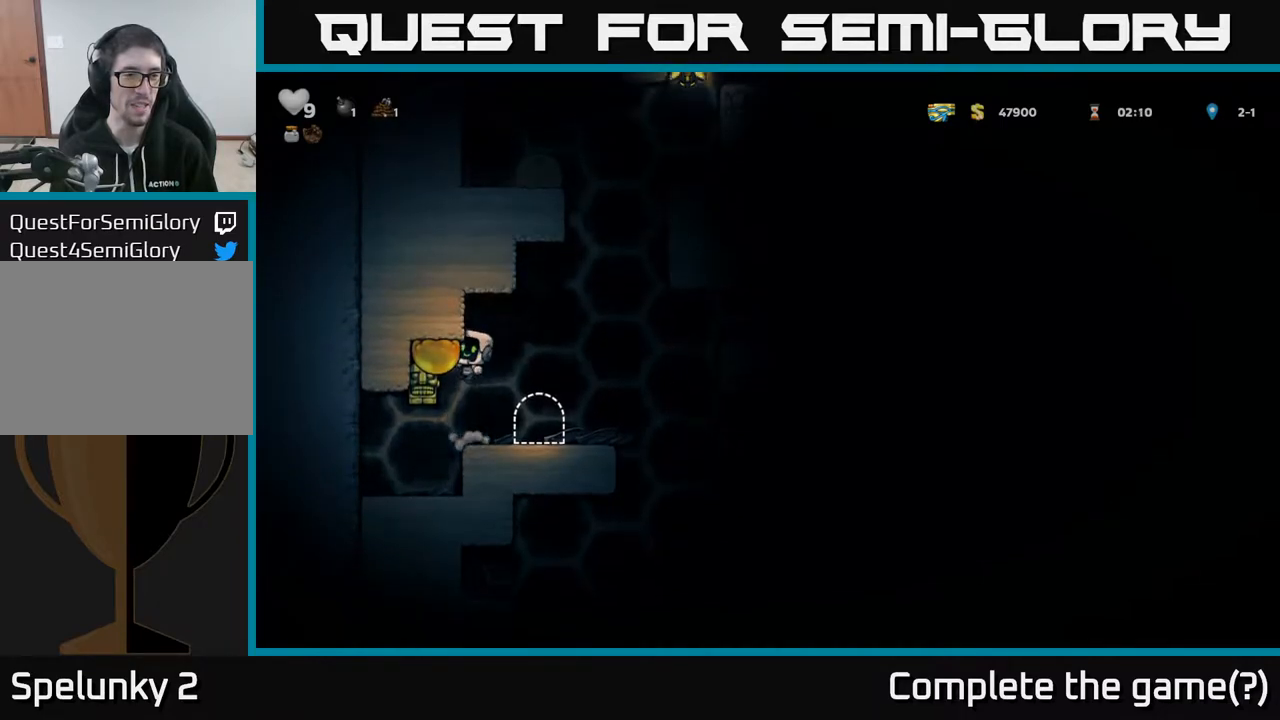
{"buttons": [], "left_stick": "center", "right_stick": "center", "events": [[217, "A", "down"], [250, "X", "down"], [350, "X", "up"], [367, "A", "up"]]}
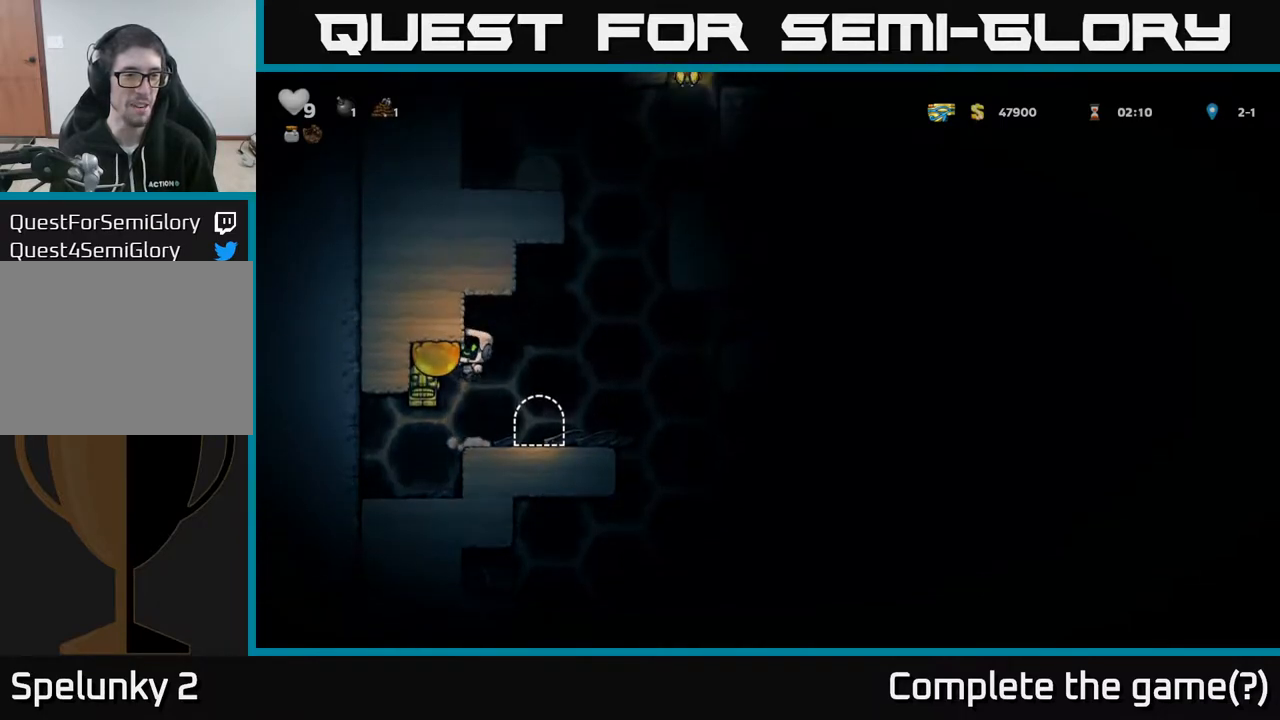
{"buttons": [], "left_stick": "center", "right_stick": "center", "events": [[233, "A", "down"], [267, "X", "down"], [367, "A", "up"], [367, "X", "up"]]}
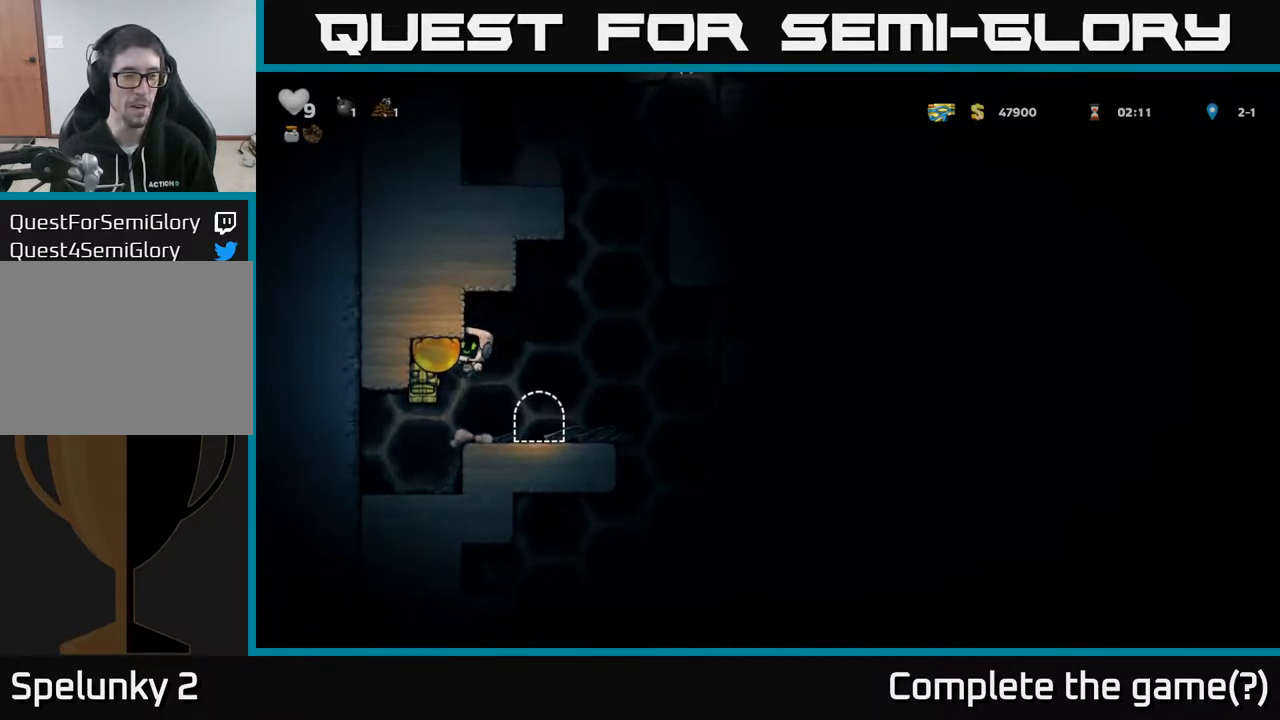
{"buttons": [], "left_stick": "center", "right_stick": "center", "events": [[267, "A", "down"], [283, "X", "down"], [383, "A", "up"], [383, "X", "up"]]}
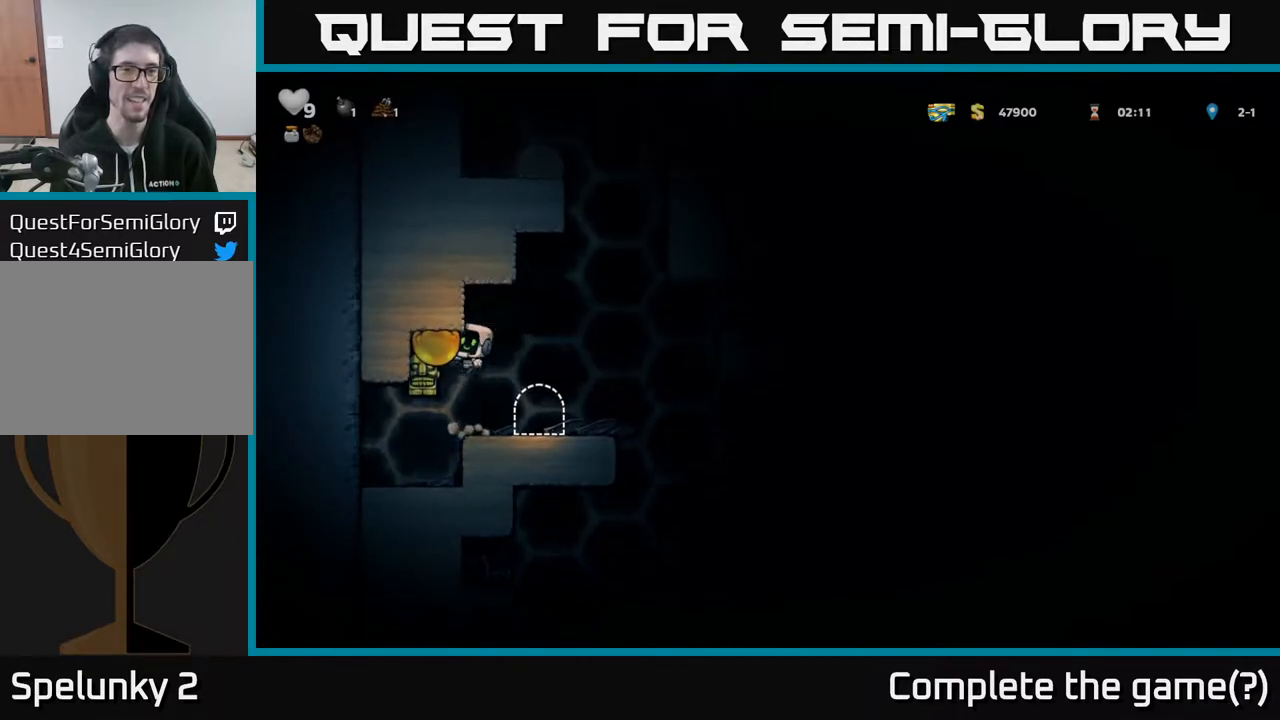
{"buttons": [], "left_stick": "center", "right_stick": "center", "events": [[283, "A", "down"], [317, "X", "down"], [383, "A", "up"], [400, "X", "up"]]}
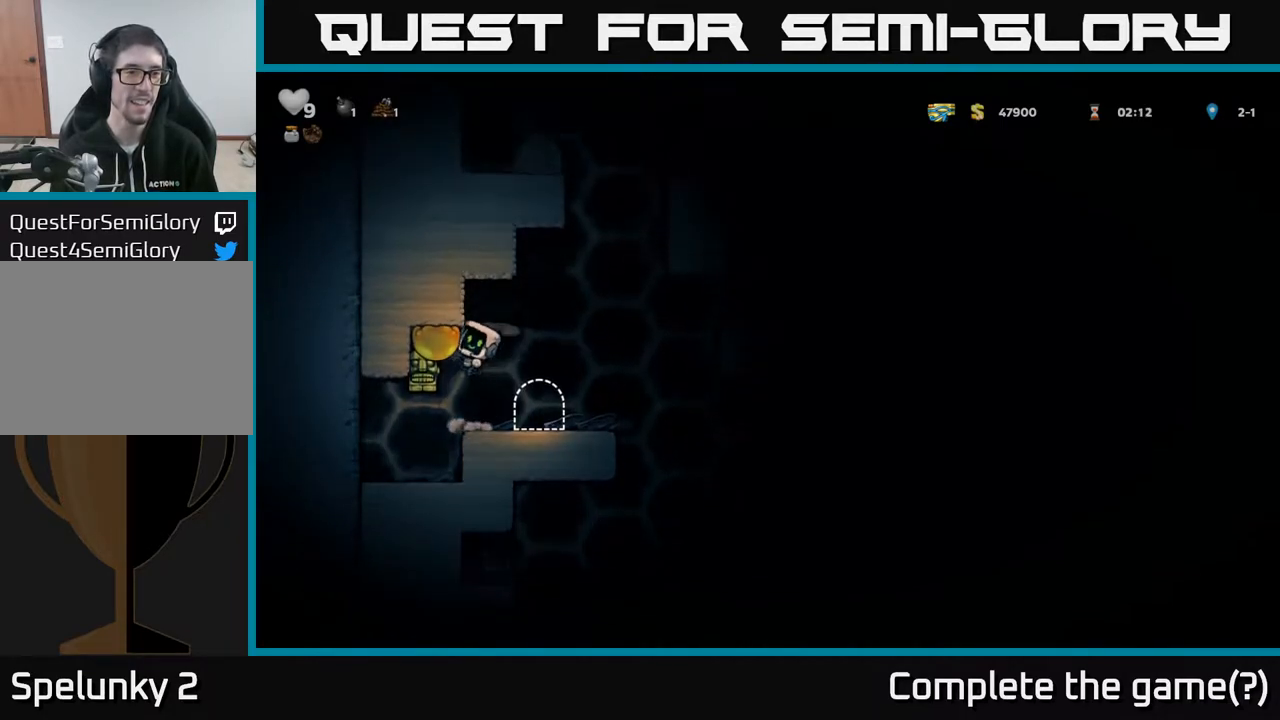
{"buttons": [], "left_stick": "center", "right_stick": "center", "events": [[283, "A", "down"], [317, "X", "down"], [383, "A", "up"], [400, "X", "up"]]}
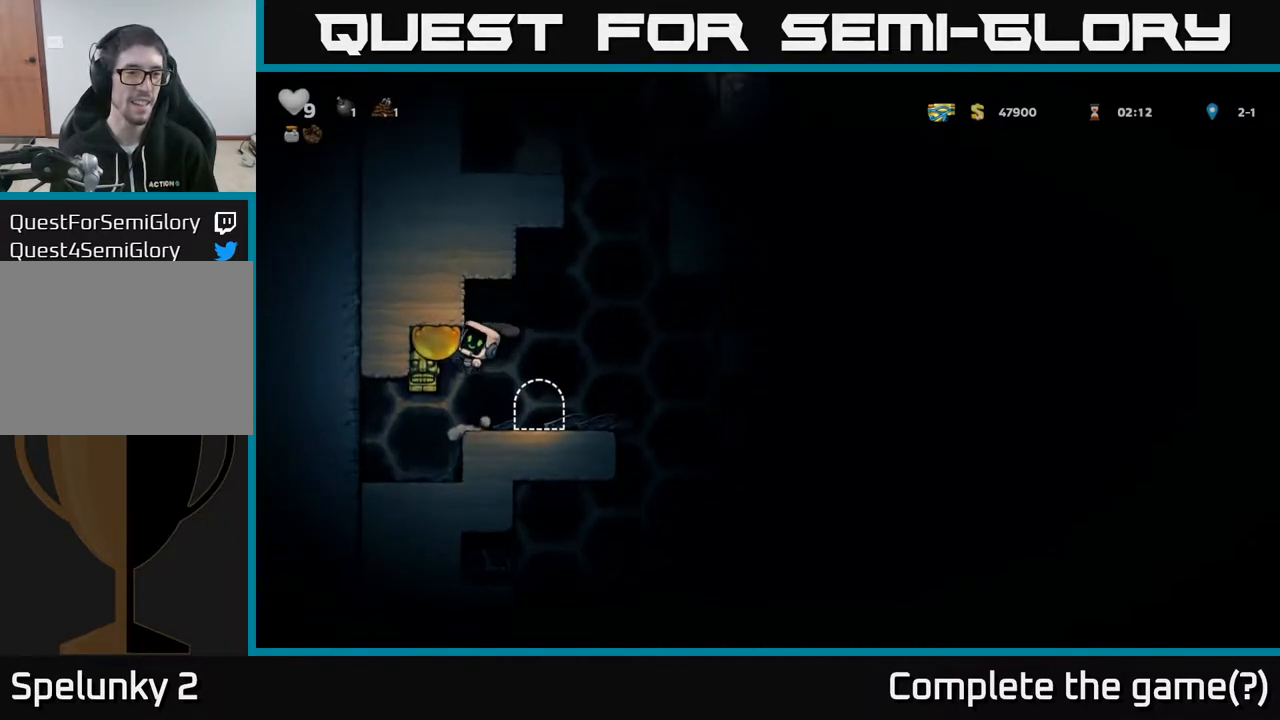
{"buttons": [], "left_stick": "center", "right_stick": "center", "events": [[283, "A", "down"], [333, "X", "down"], [400, "A", "up"], [417, "X", "up"]]}
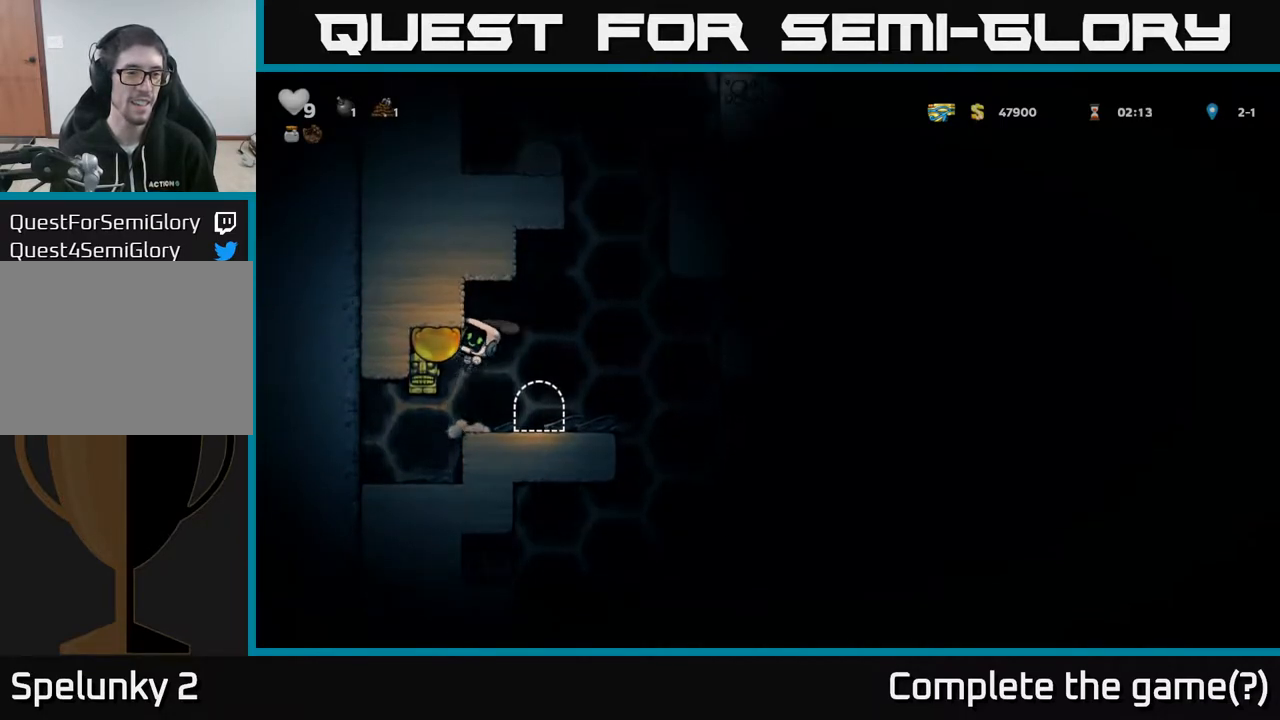
{"buttons": [], "left_stick": "center", "right_stick": "center", "events": [[300, "A", "down"], [350, "X", "down"], [417, "A", "up"], [433, "X", "up"]]}
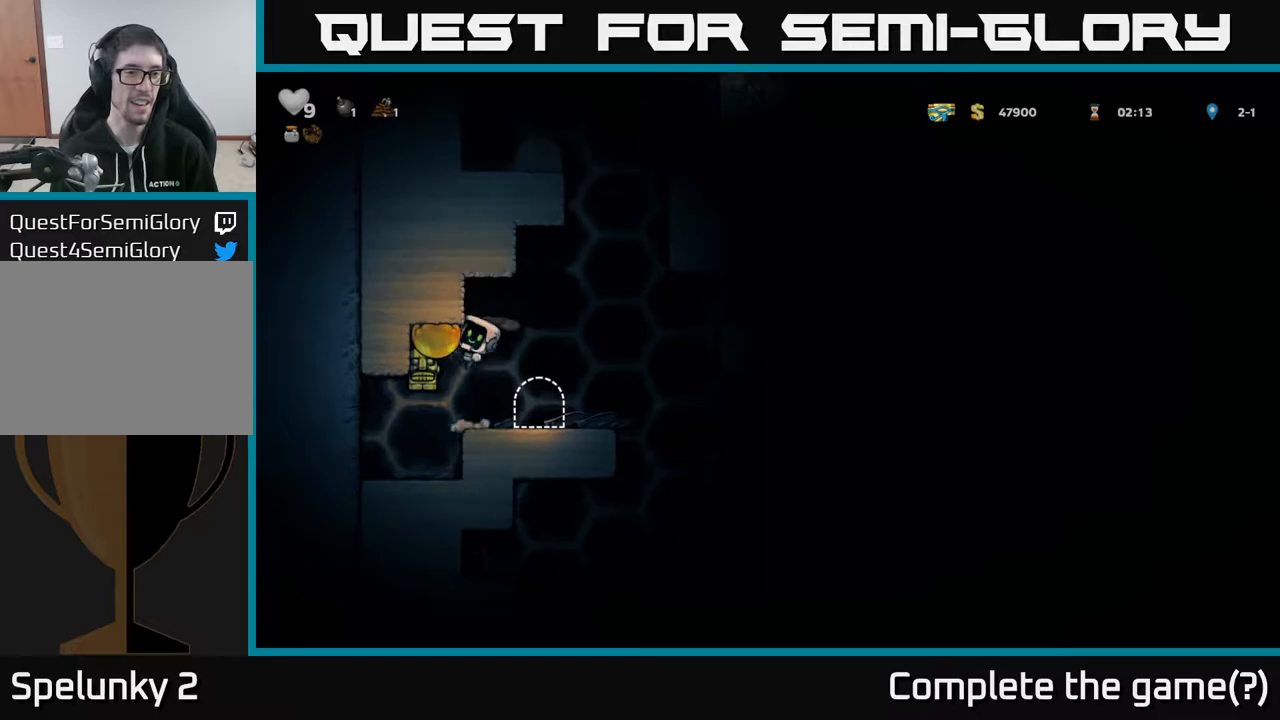
{"buttons": [], "left_stick": "center", "right_stick": "center", "events": [[317, "A", "down"], [350, "X", "down"], [433, "X", "up"], [450, "A", "up"]]}
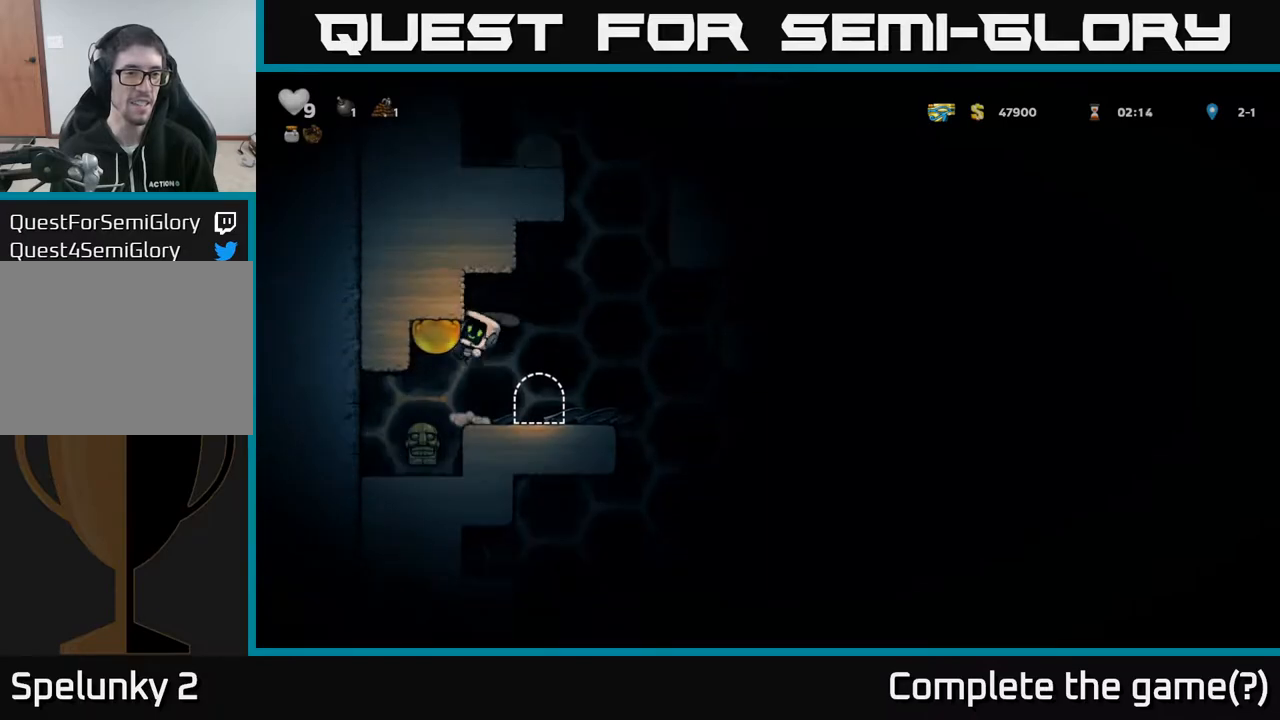
{"buttons": [], "left_stick": "center", "right_stick": "center", "events": [[283, "DPAD_LEFT", "down"], [433, "DPAD_LEFT", "up"]]}
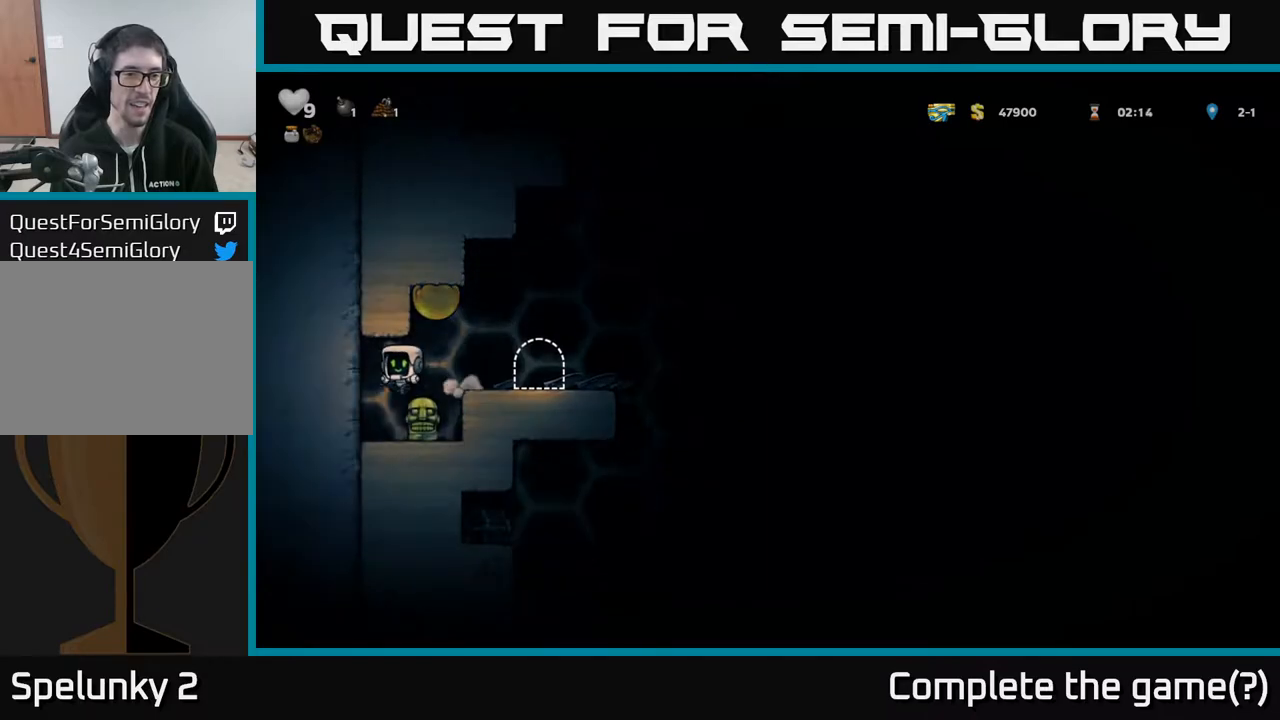
{"buttons": ["A", "DPAD_RIGHT"], "left_stick": "center", "right_stick": "center", "events": [[33, "DPAD_RIGHT", "down"], [117, "DPAD_RIGHT", "up"], [233, "DPAD_DOWN", "down"], [317, "X", "down"], [400, "A", "down"], [400, "DPAD_DOWN", "up"], [417, "X", "up"], [450, "DPAD_RIGHT", "down"]]}
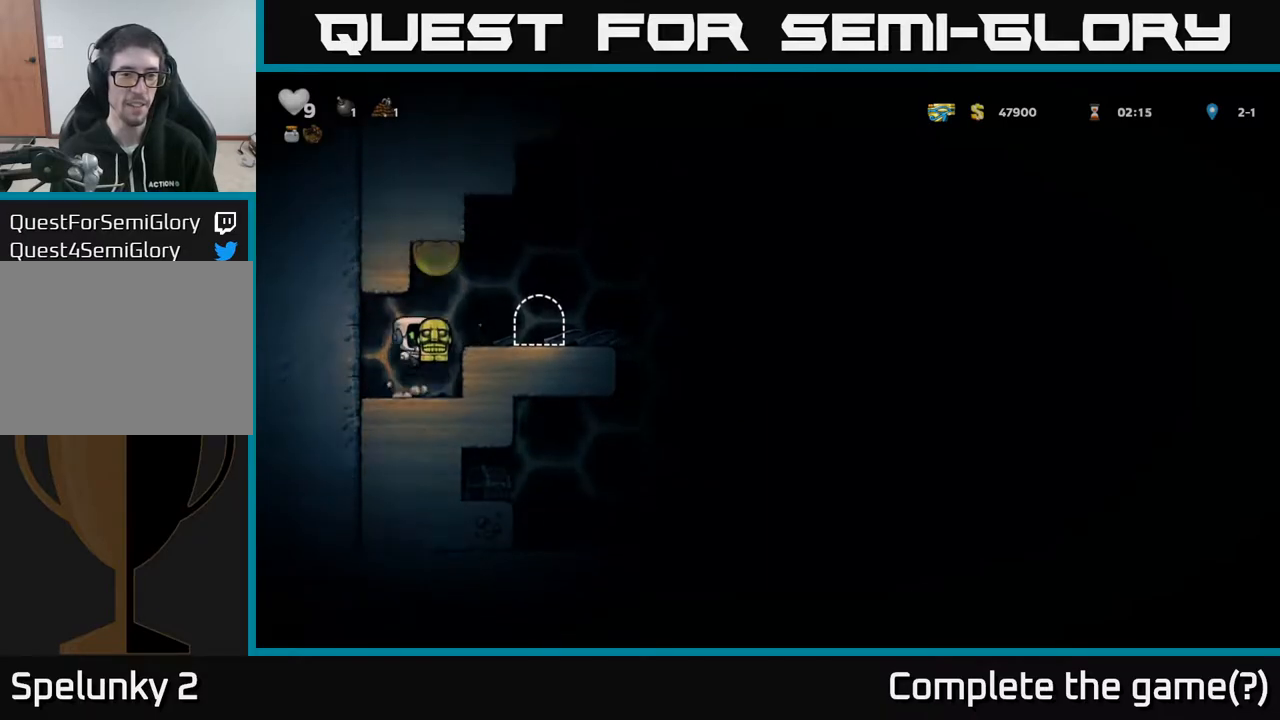
{"buttons": ["L2"], "left_stick": "center", "right_stick": "center", "events": [[67, "A", "up"], [183, "DPAD_RIGHT", "up"], [300, "L2", "down"], [400, "L2", "up"], [467, "L2", "down"]]}
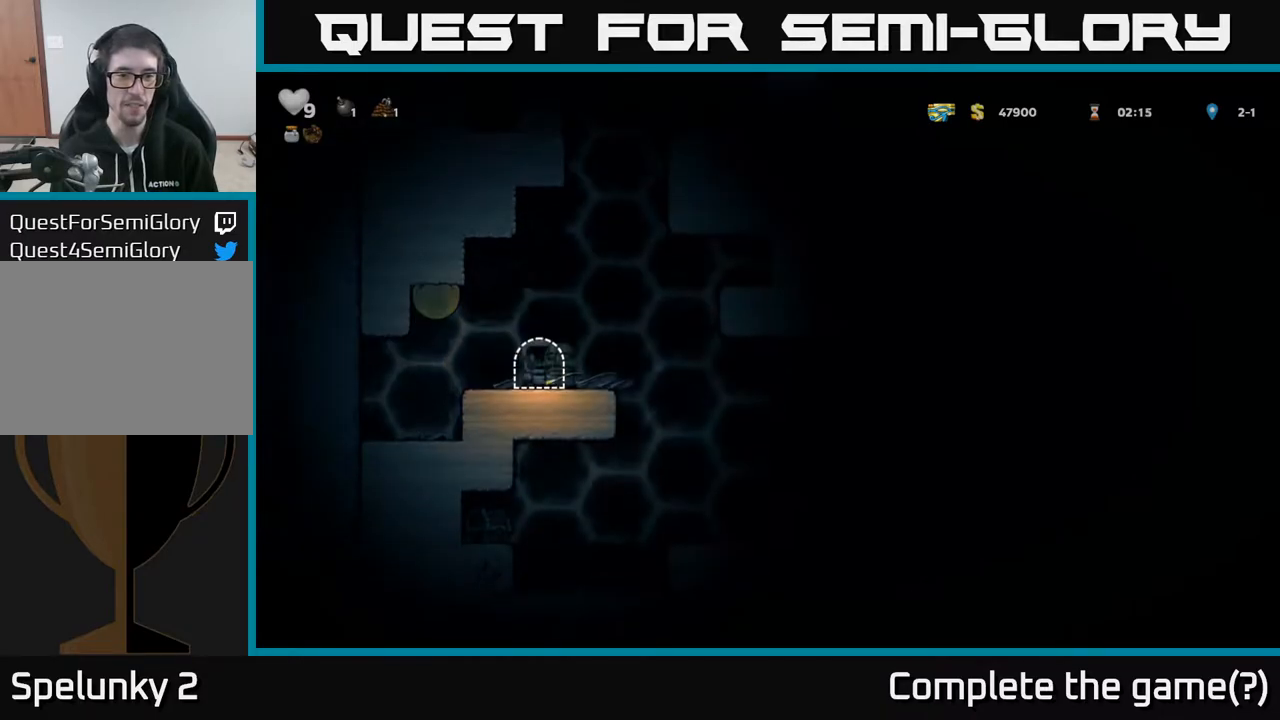
{"buttons": [], "left_stick": "center", "right_stick": "center", "events": [[50, "L2", "up"], [133, "L2", "down"], [217, "L2", "up"]]}
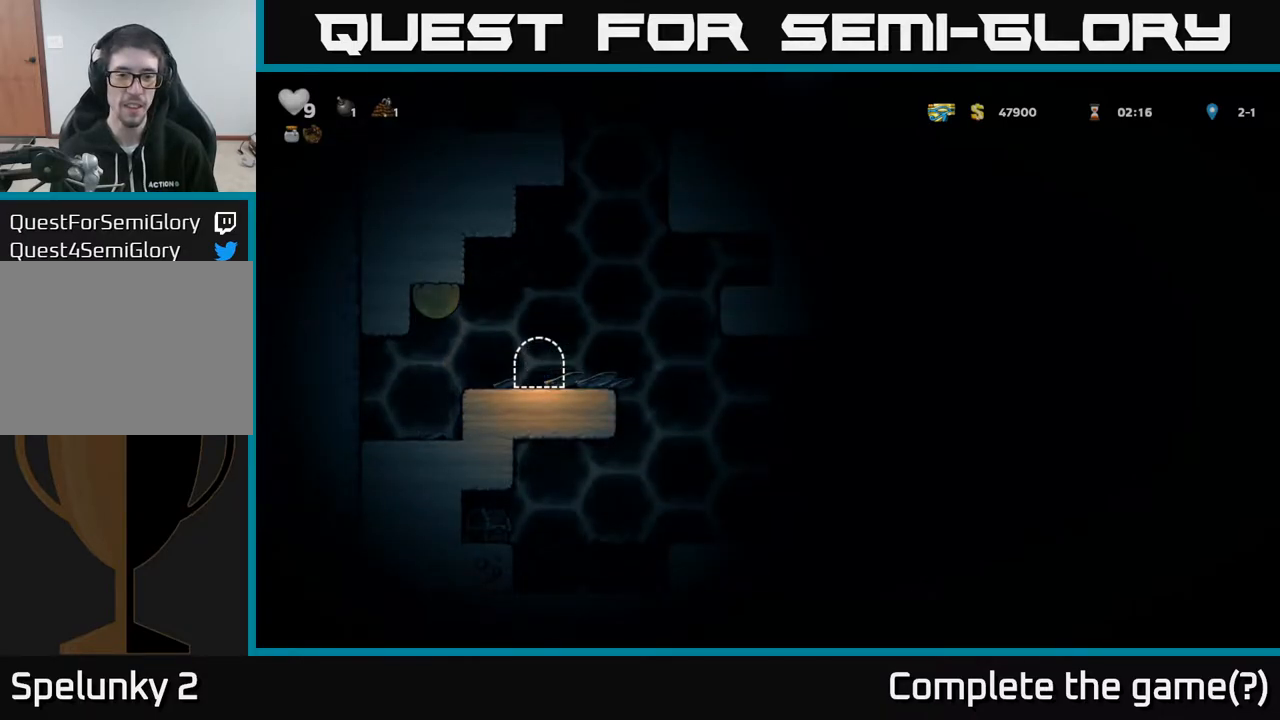
{"buttons": [], "left_stick": "center", "right_stick": "center", "events": []}
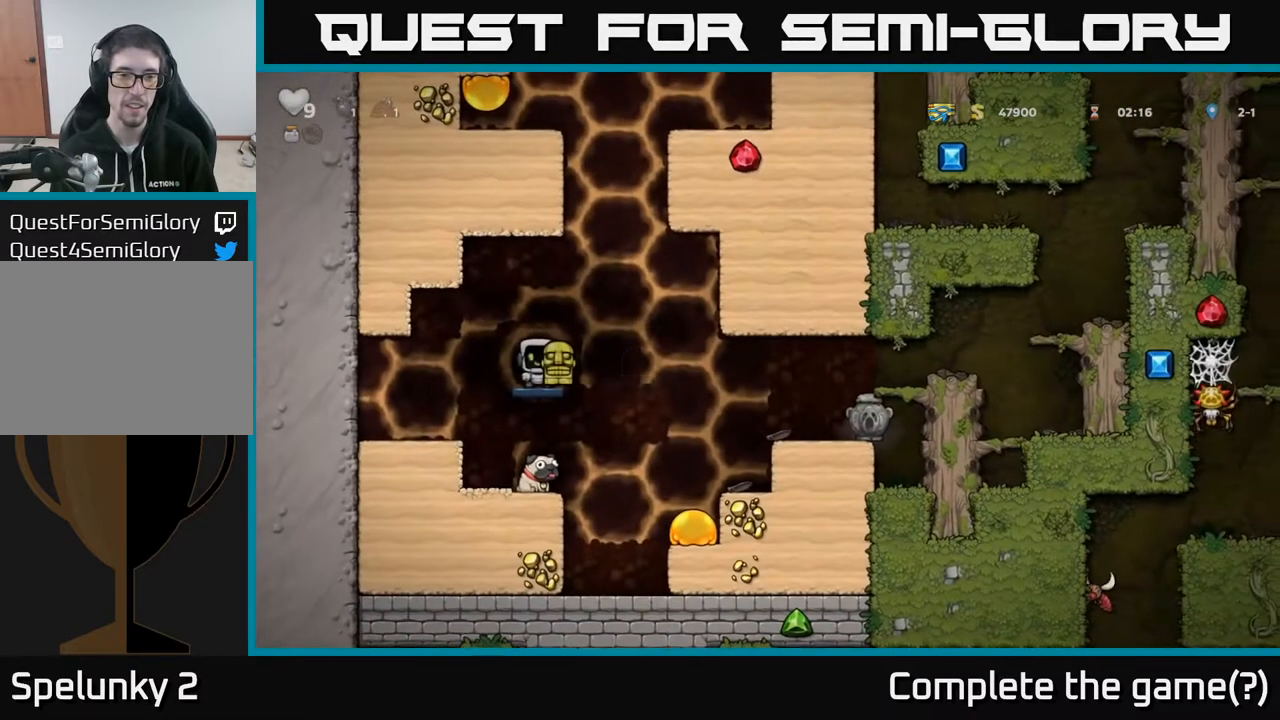
{"buttons": ["DPAD_RIGHT"], "left_stick": "center", "right_stick": "center", "events": [[150, "L2", "down"], [267, "L2", "up"], [417, "DPAD_RIGHT", "down"]]}
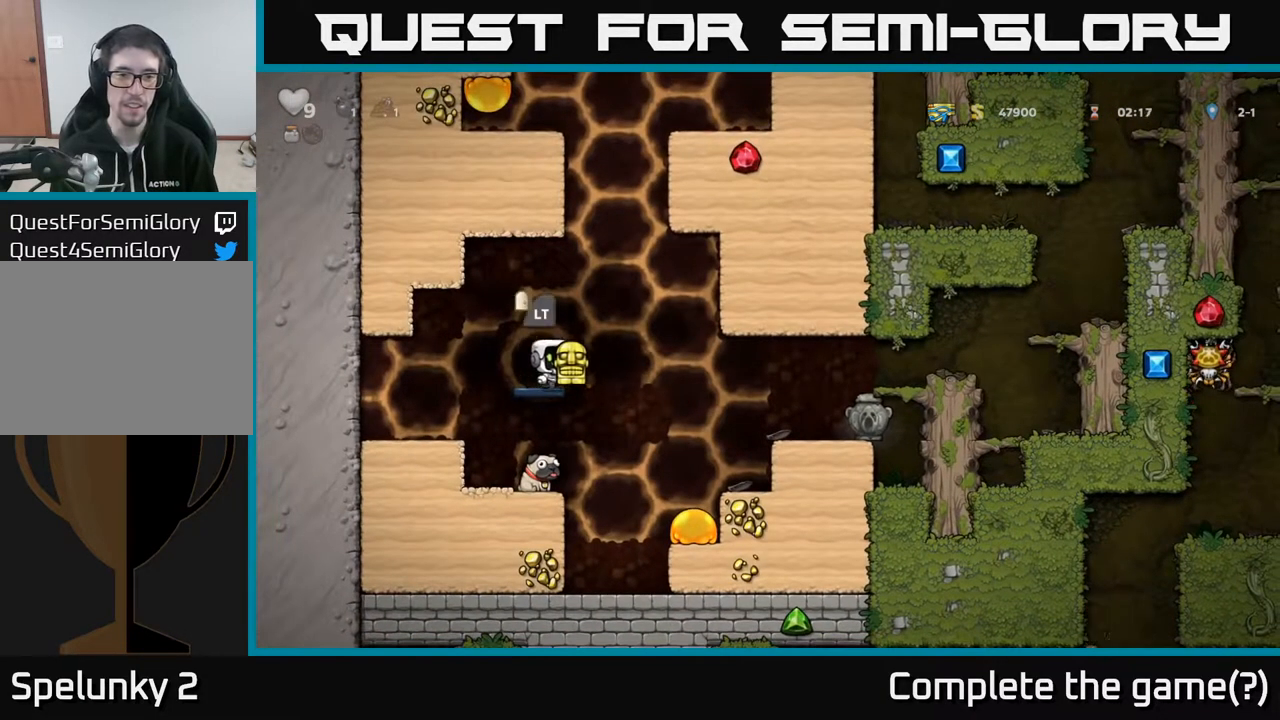
{"buttons": [], "left_stick": "center", "right_stick": "center", "events": [[67, "DPAD_RIGHT", "up"], [117, "L2", "down"], [217, "DPAD_LEFT", "down"], [250, "L2", "up"], [467, "DPAD_LEFT", "up"]]}
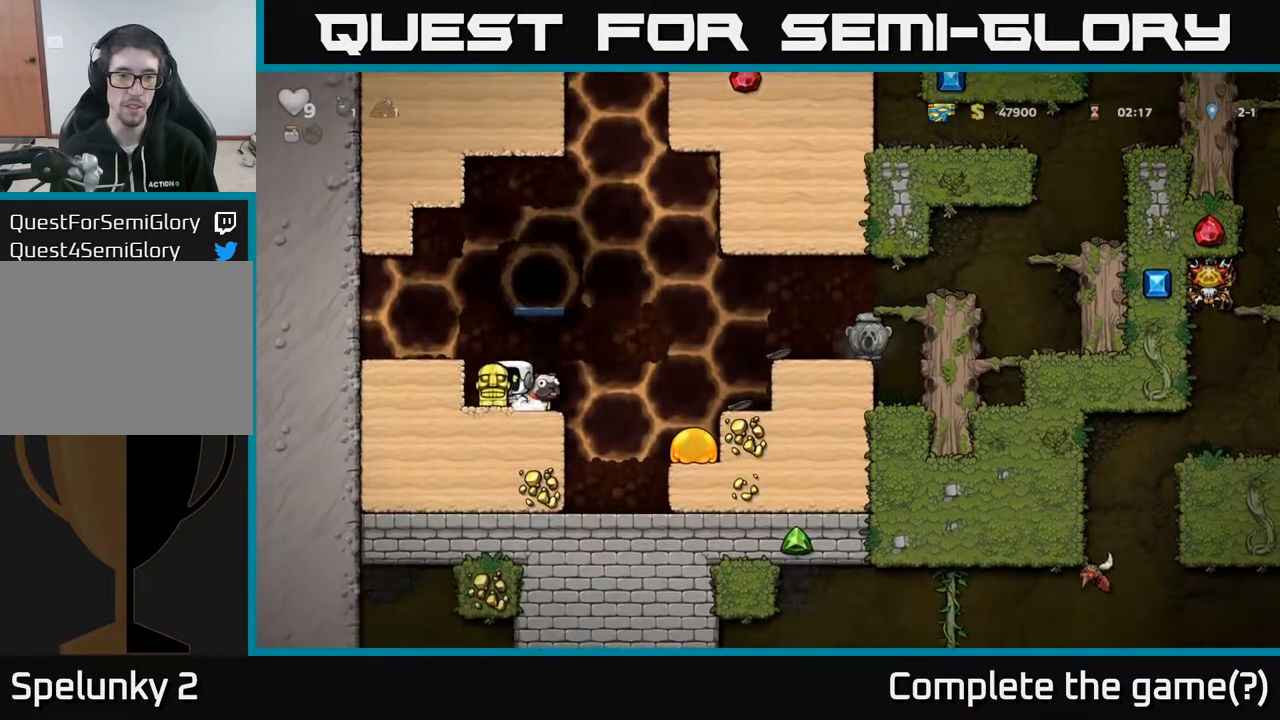
{"buttons": [], "left_stick": "center", "right_stick": "center", "events": [[200, "A", "down"], [283, "DPAD_LEFT", "down"], [333, "A", "up"], [350, "DPAD_LEFT", "up"]]}
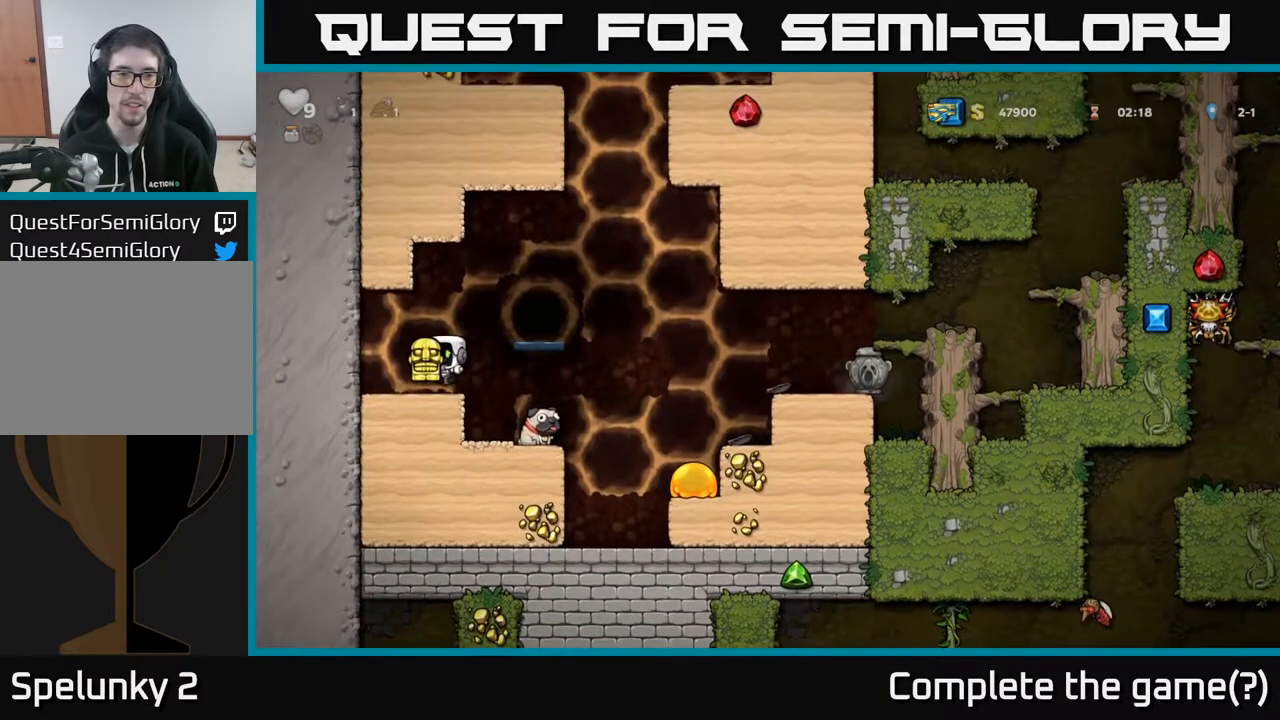
{"buttons": [], "left_stick": "center", "right_stick": "center", "events": [[117, "A", "down"], [117, "DPAD_RIGHT", "down"], [233, "A", "up"], [283, "DPAD_RIGHT", "up"]]}
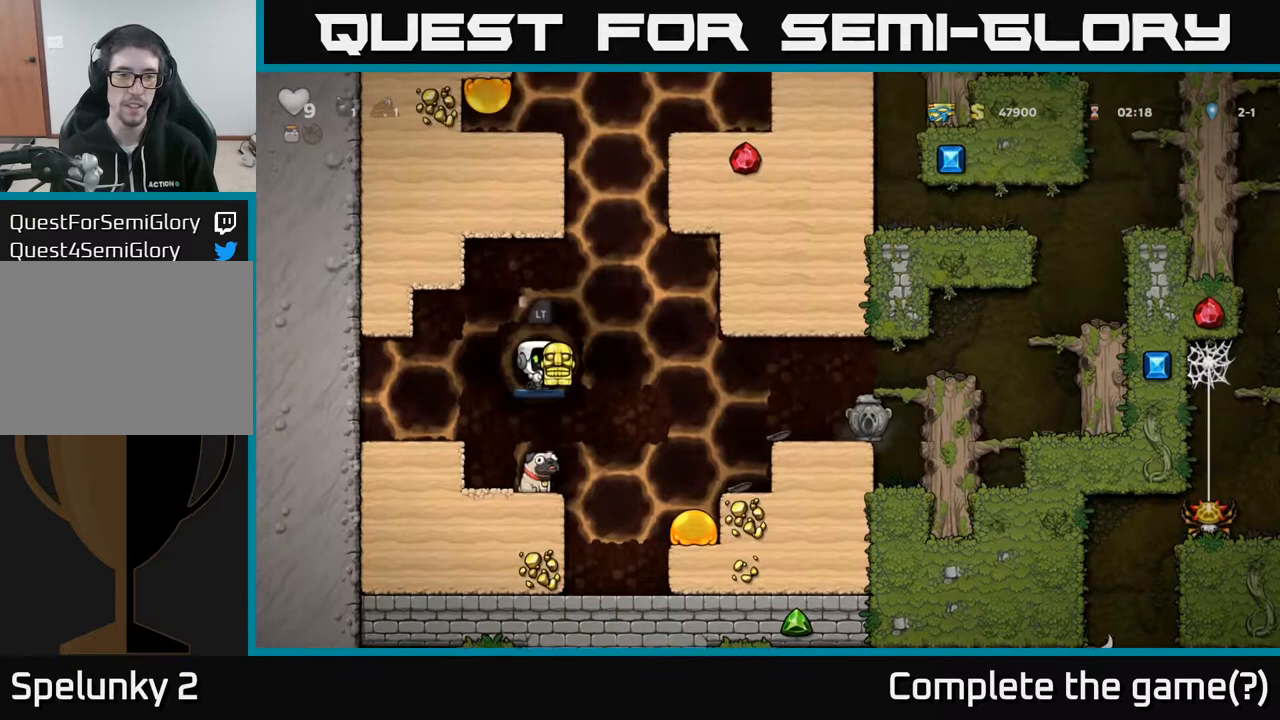
{"buttons": [], "left_stick": "center", "right_stick": "center", "events": [[17, "L2", "down"], [117, "L2", "up"], [183, "L2", "down"], [283, "L2", "up"], [367, "L2", "down"], [450, "L2", "up"]]}
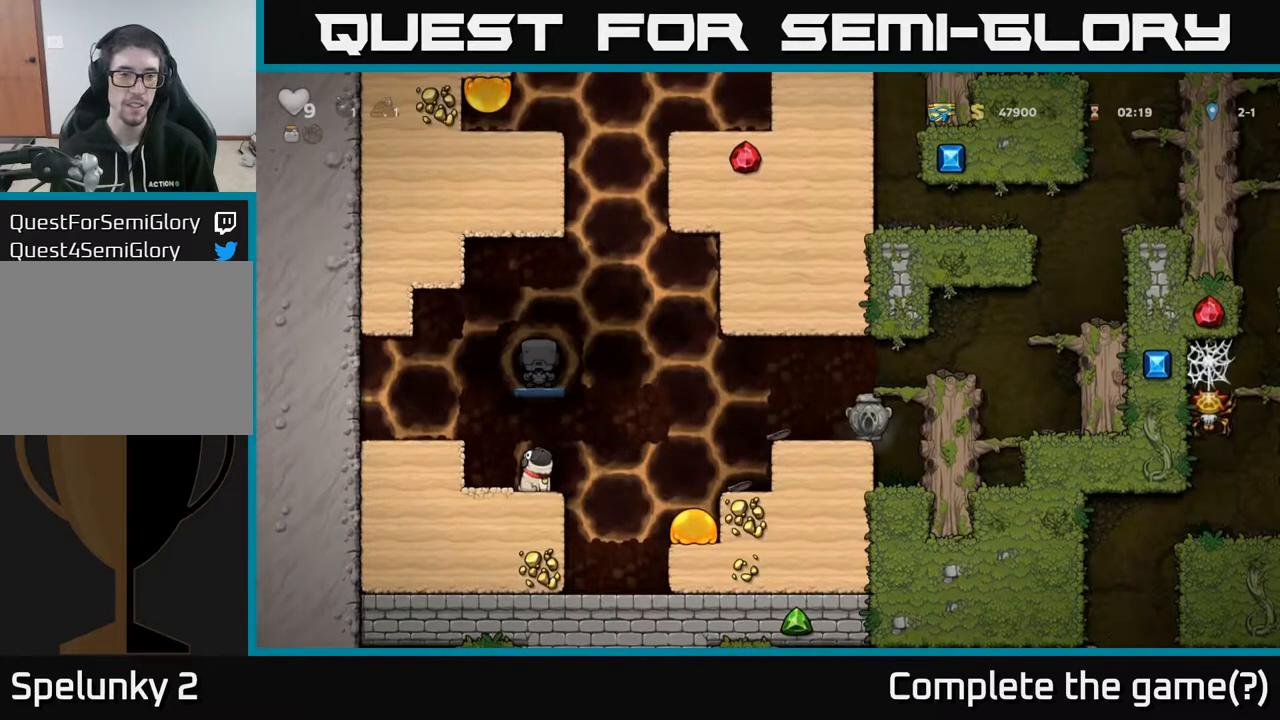
{"buttons": [], "left_stick": "center", "right_stick": "center", "events": []}
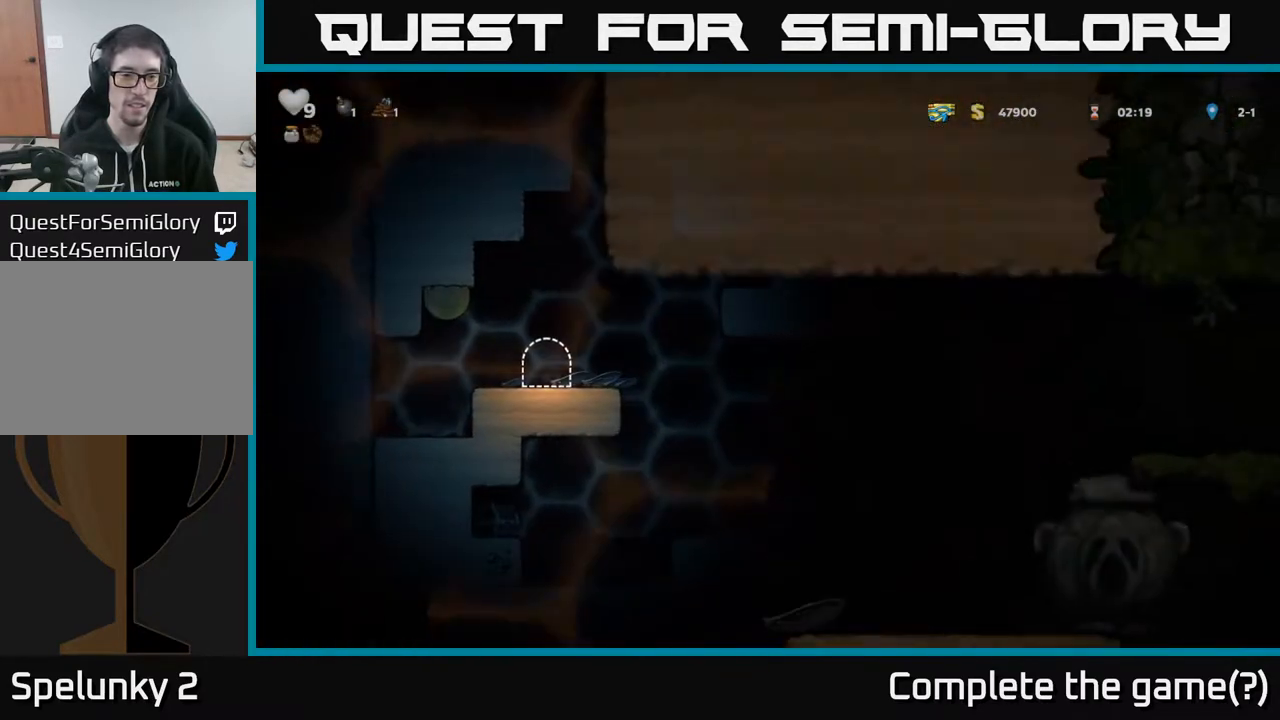
{"buttons": ["DPAD_RIGHT"], "left_stick": "center", "right_stick": "center", "events": [[17, "DPAD_RIGHT", "down"]]}
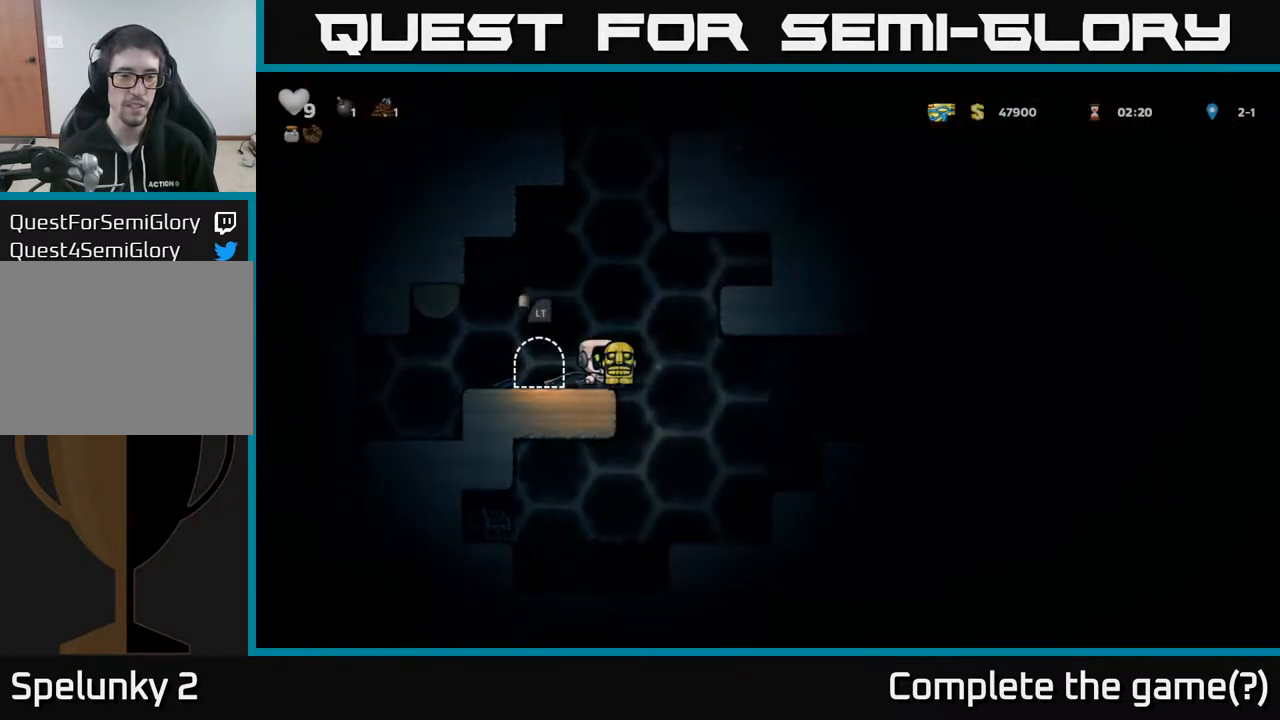
{"buttons": [], "left_stick": "center", "right_stick": "center", "events": [[183, "DPAD_RIGHT", "up"], [250, "DPAD_LEFT", "down"], [300, "DPAD_LEFT", "up"]]}
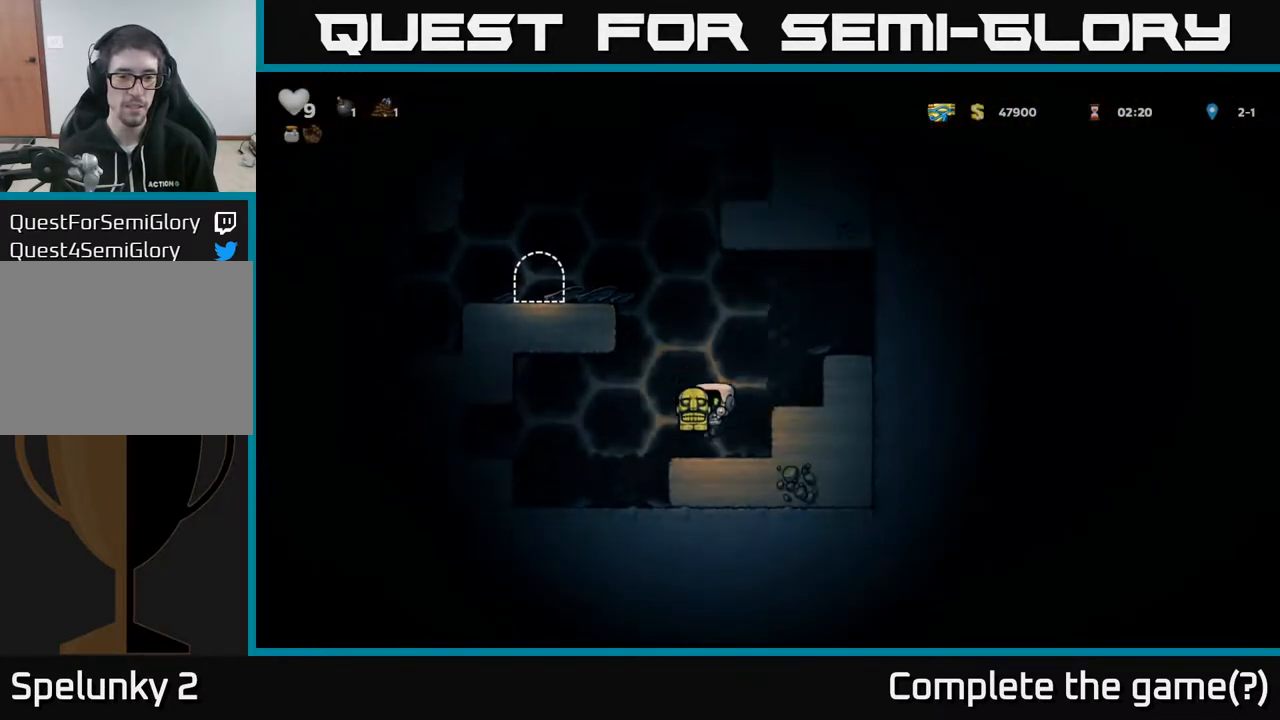
{"buttons": [], "left_stick": "center", "right_stick": "center", "events": [[83, "DPAD_LEFT", "down"], [83, "X", "down"], [167, "X", "up"], [350, "DPAD_LEFT", "up"]]}
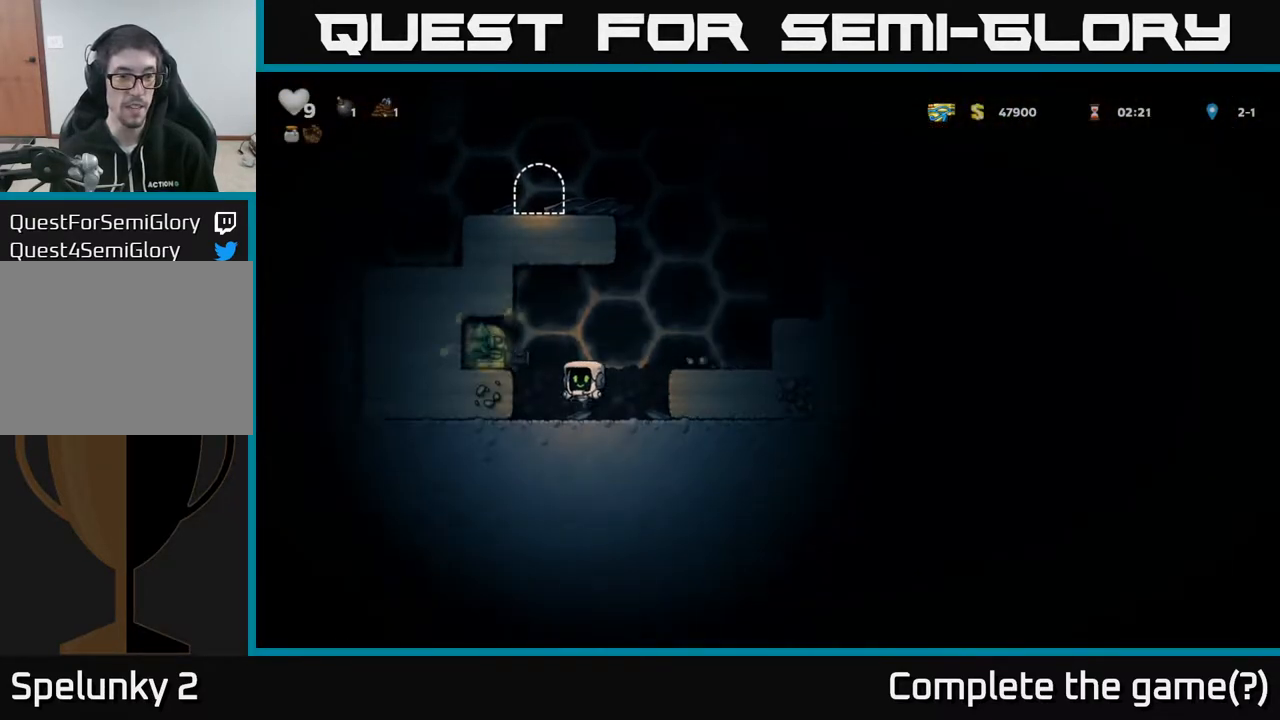
{"buttons": [], "left_stick": "center", "right_stick": "center", "events": [[150, "A", "down"], [150, "DPAD_LEFT", "down"], [250, "A", "up"], [467, "DPAD_LEFT", "up"]]}
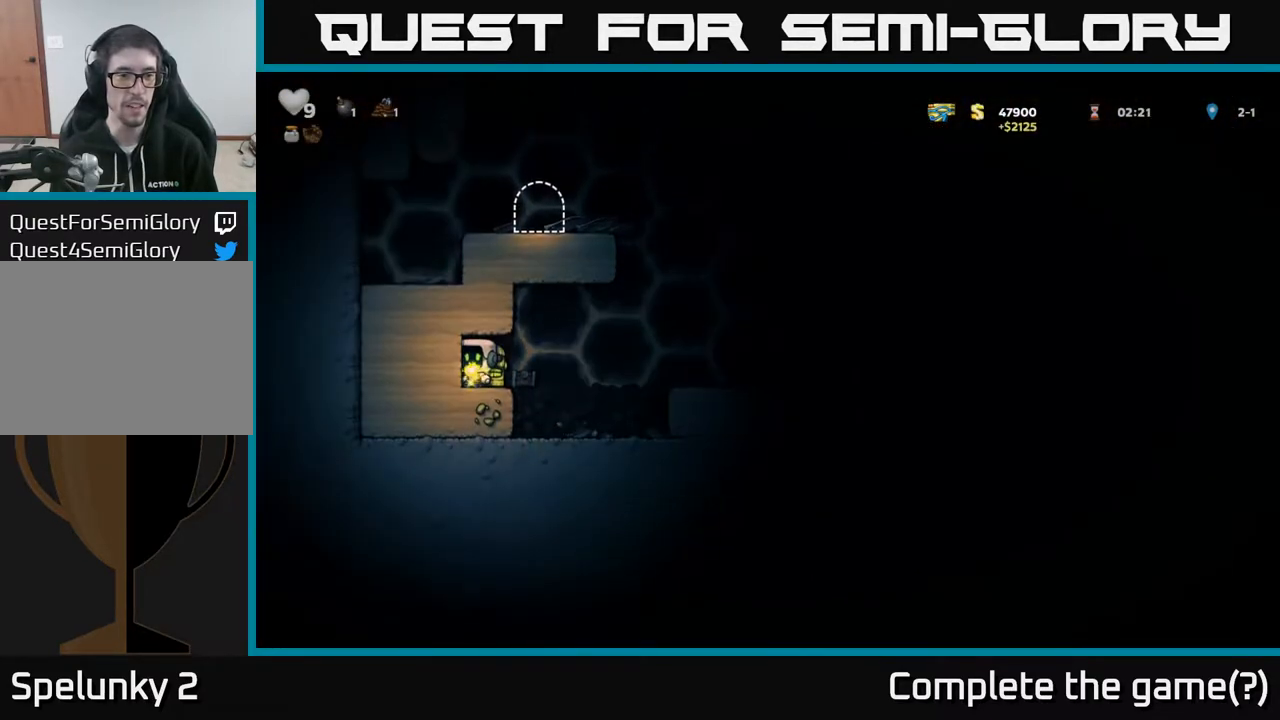
{"buttons": ["A", "DPAD_RIGHT"], "left_stick": "center", "right_stick": "center", "events": [[133, "DPAD_DOWN", "down"], [217, "X", "down"], [250, "DPAD_DOWN", "up"], [250, "DPAD_RIGHT", "down"], [300, "X", "up"], [483, "A", "down"]]}
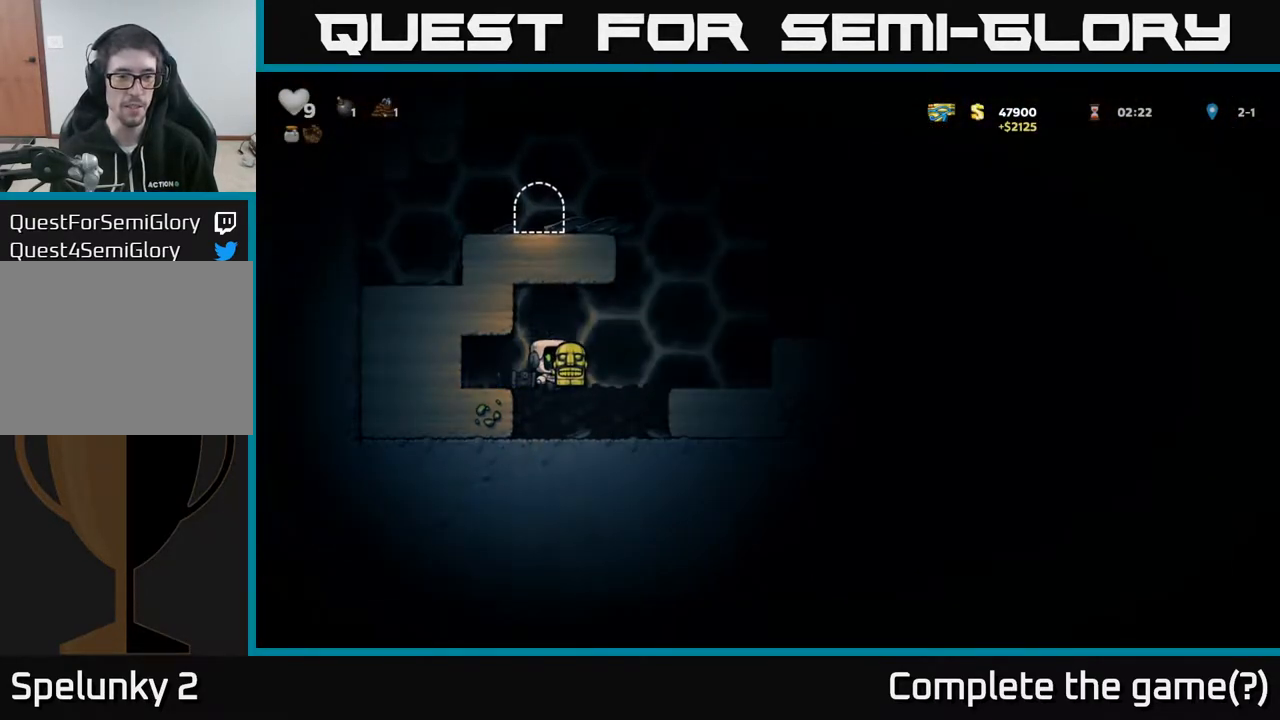
{"buttons": [], "left_stick": "center", "right_stick": "center", "events": [[133, "A", "up"], [333, "DPAD_RIGHT", "up"]]}
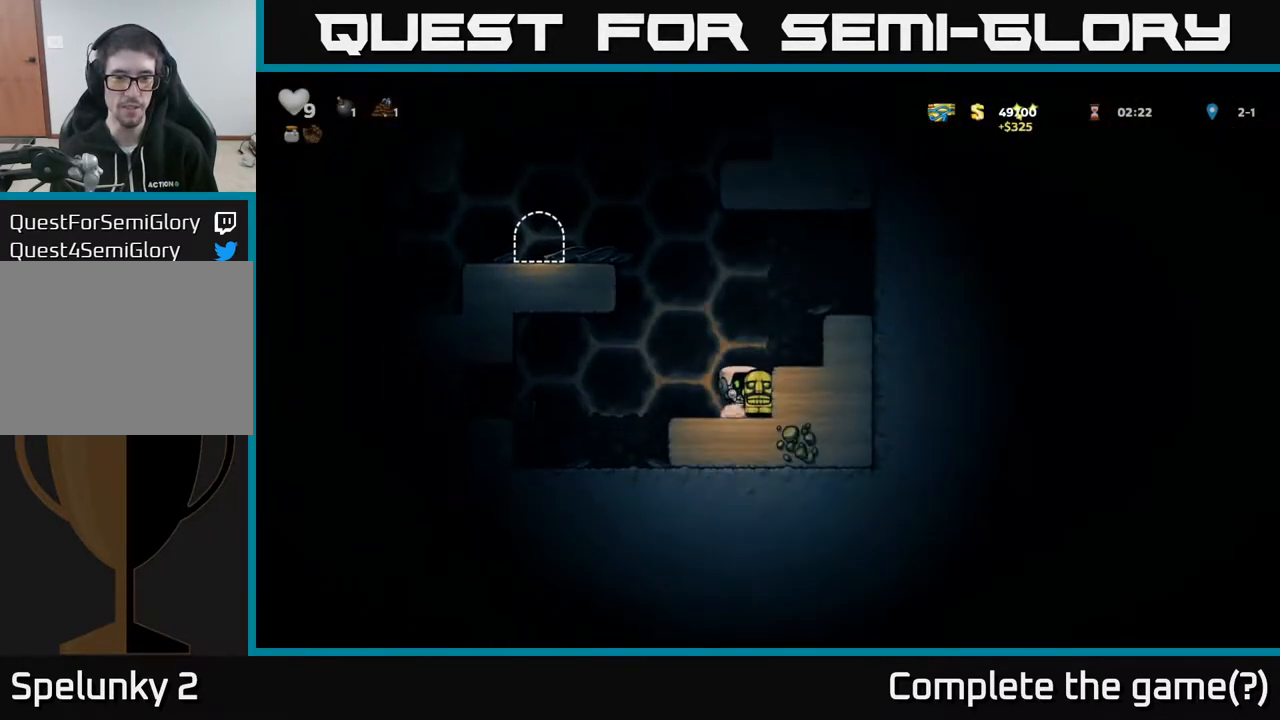
{"buttons": ["A", "DPAD_LEFT"], "left_stick": "center", "right_stick": "center", "events": [[50, "A", "down"], [83, "DPAD_RIGHT", "down"], [167, "A", "up"], [250, "DPAD_RIGHT", "up"], [350, "DPAD_LEFT", "down"], [483, "A", "down"]]}
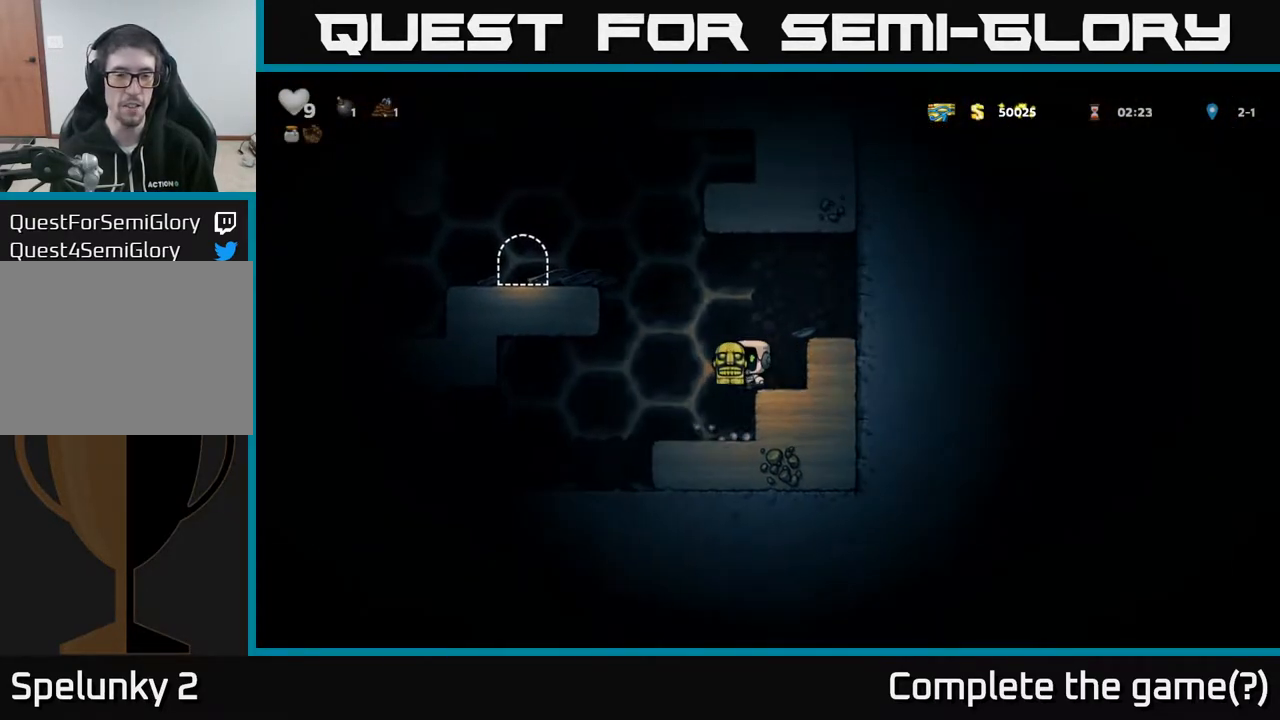
{"buttons": ["DPAD_LEFT"], "left_stick": "center", "right_stick": "center", "events": [[217, "A", "up"], [417, "A", "down"], [500, "A", "up"]]}